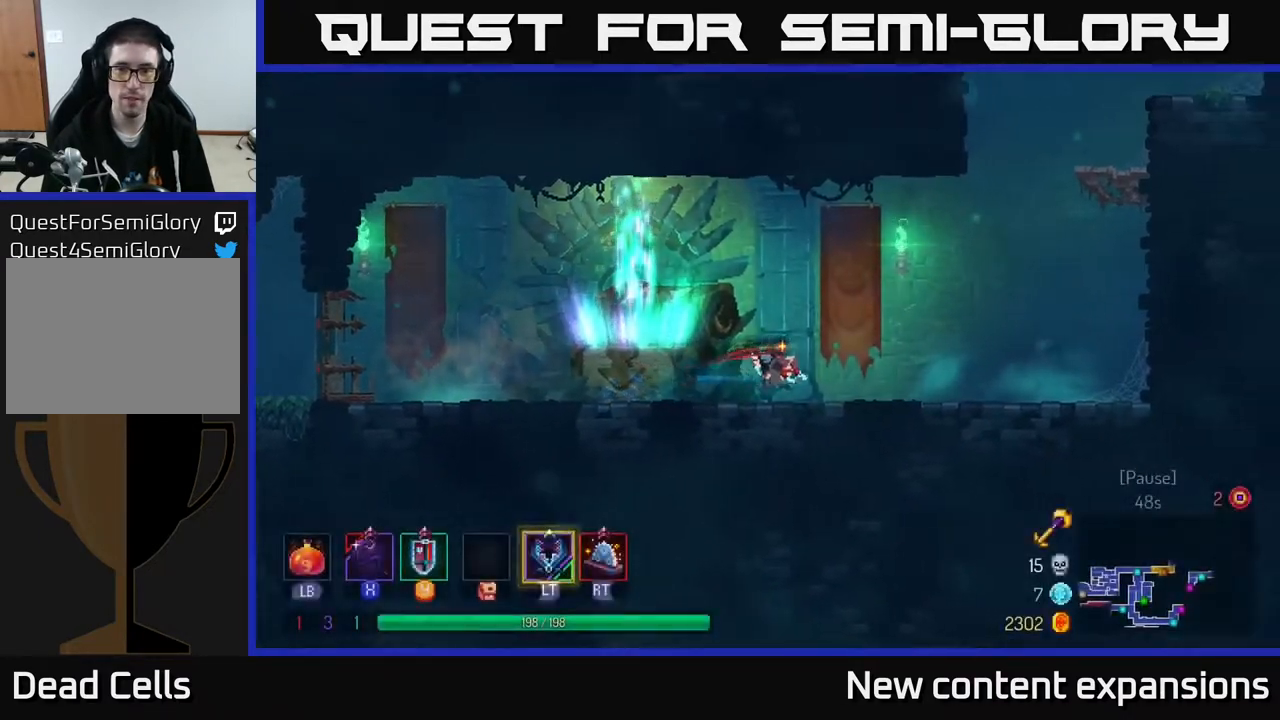
Gameplay with a controller (Xbox layout); each line is a JSON object with the inputs held at the frame after it. "events" lists button and stick changes between this image and that frame as [ms after this image, input, new state], when the widget could be followed in between.
{"buttons": ["DPAD_UP", "DPAD_RIGHT"], "left_stick": "center", "right_stick": "center", "events": [[367, "A", "down"], [483, "A", "up"], [483, "DPAD_UP", "down"]]}
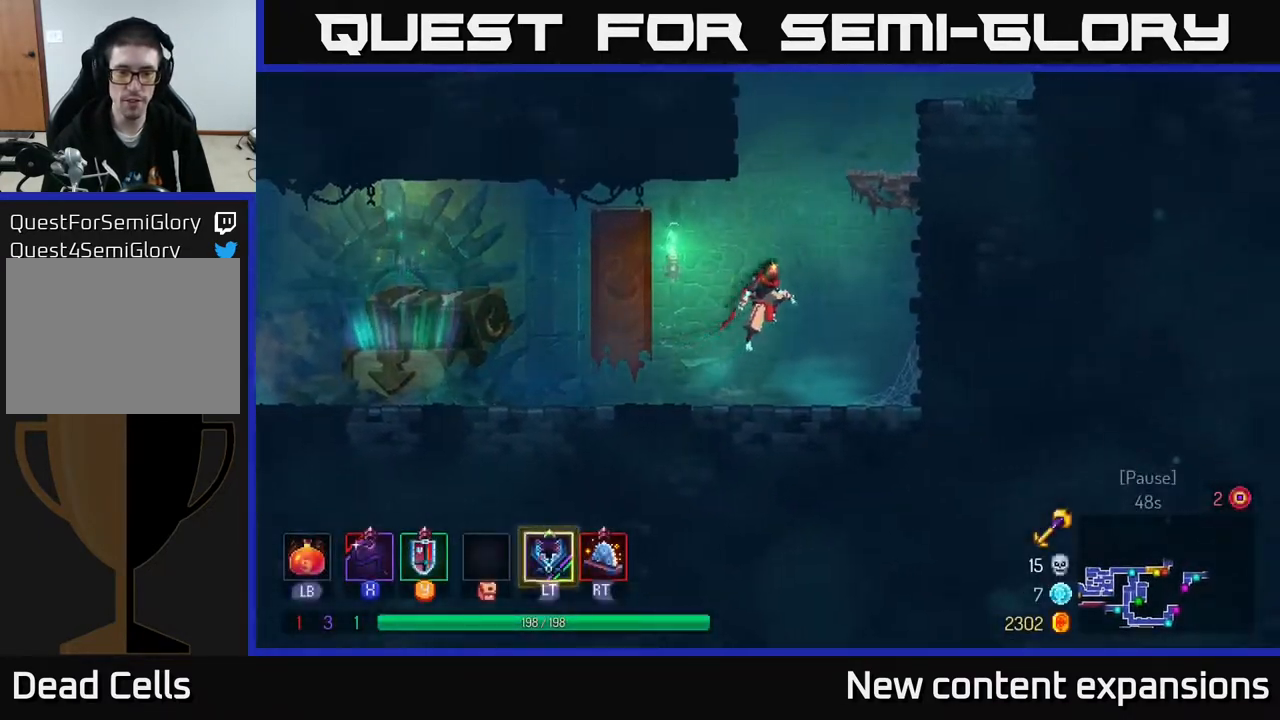
{"buttons": ["A", "DPAD_UP", "DPAD_RIGHT"], "left_stick": "center", "right_stick": "center", "events": [[67, "A", "down"], [267, "A", "up"], [433, "A", "down"]]}
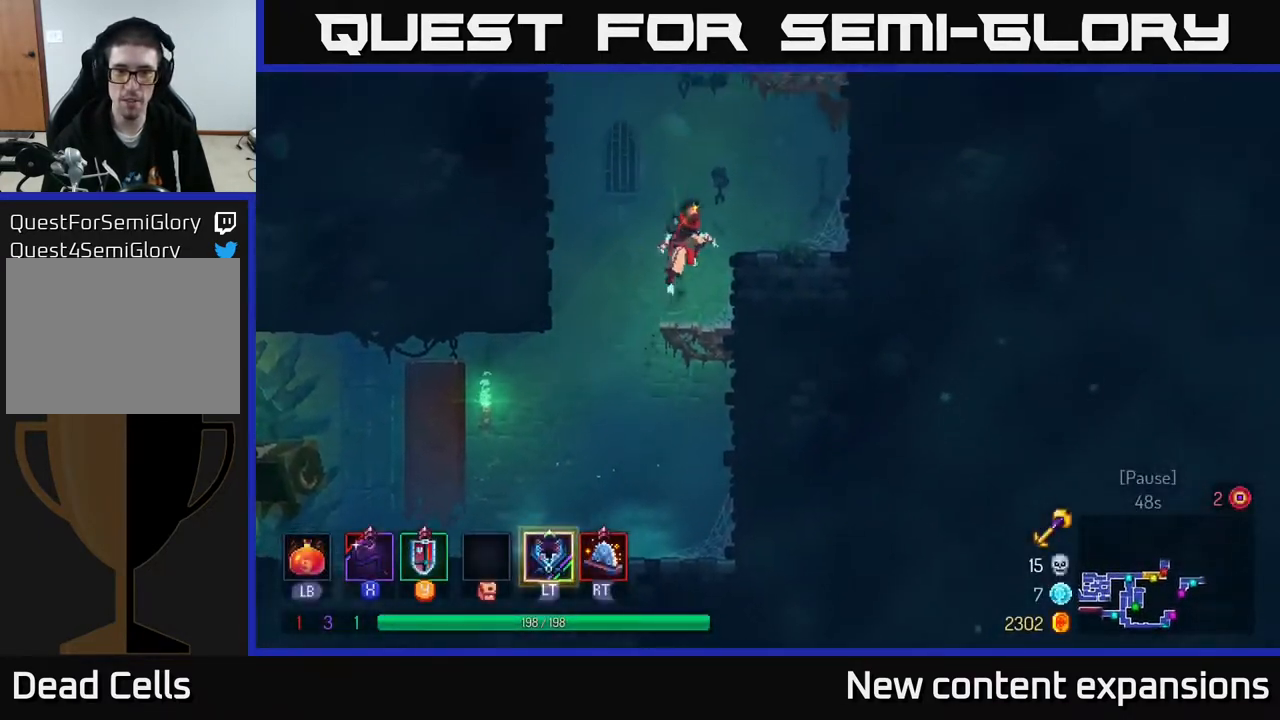
{"buttons": ["DPAD_UP", "DPAD_RIGHT"], "left_stick": "center", "right_stick": "center", "events": [[83, "A", "up"], [317, "A", "down"], [450, "A", "up"]]}
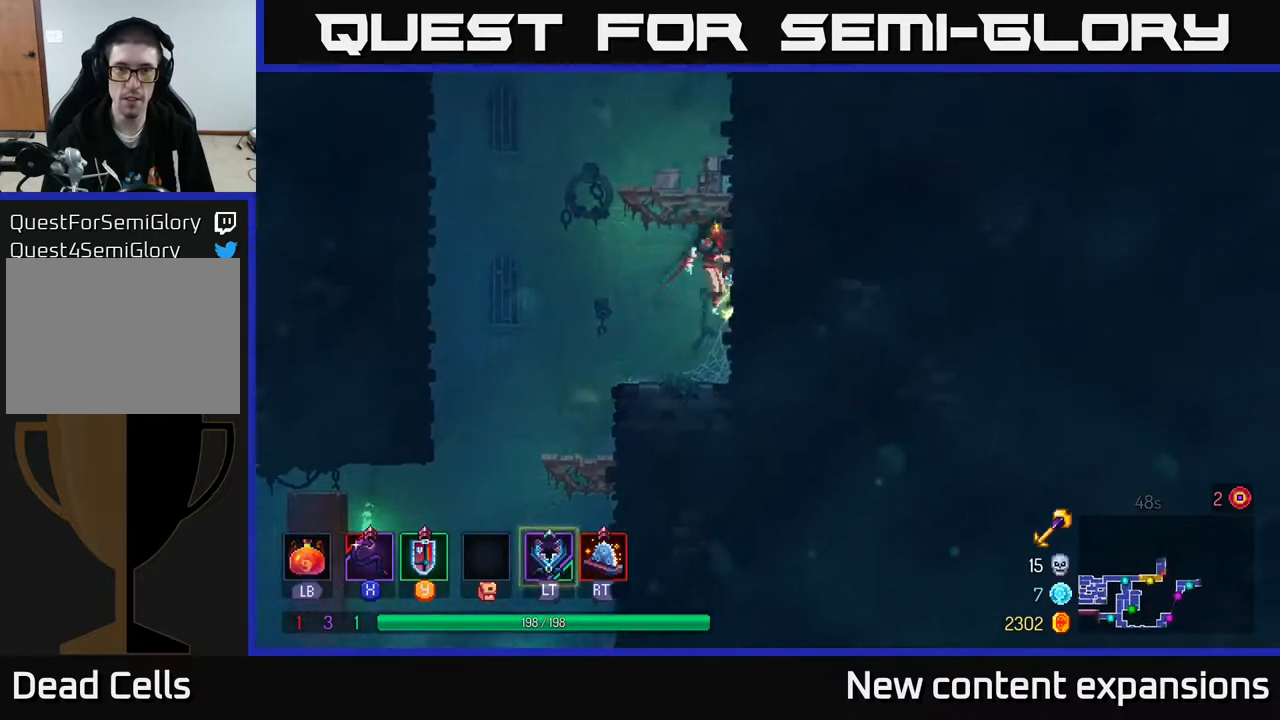
{"buttons": ["A", "DPAD_UP", "DPAD_RIGHT"], "left_stick": "center", "right_stick": "center", "events": [[333, "A", "down"]]}
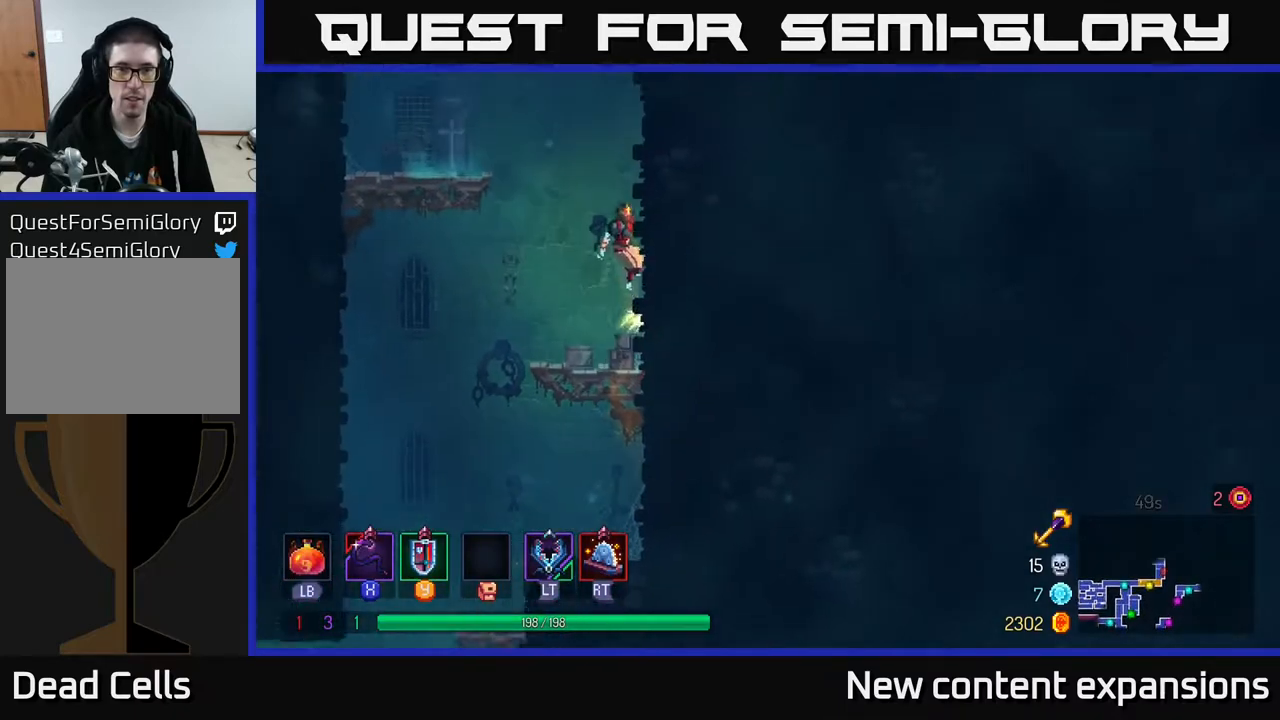
{"buttons": ["DPAD_UP", "DPAD_LEFT"], "left_stick": "center", "right_stick": "center", "events": [[17, "A", "up"], [333, "DPAD_RIGHT", "up"], [350, "A", "down"], [417, "DPAD_LEFT", "down"], [500, "A", "up"]]}
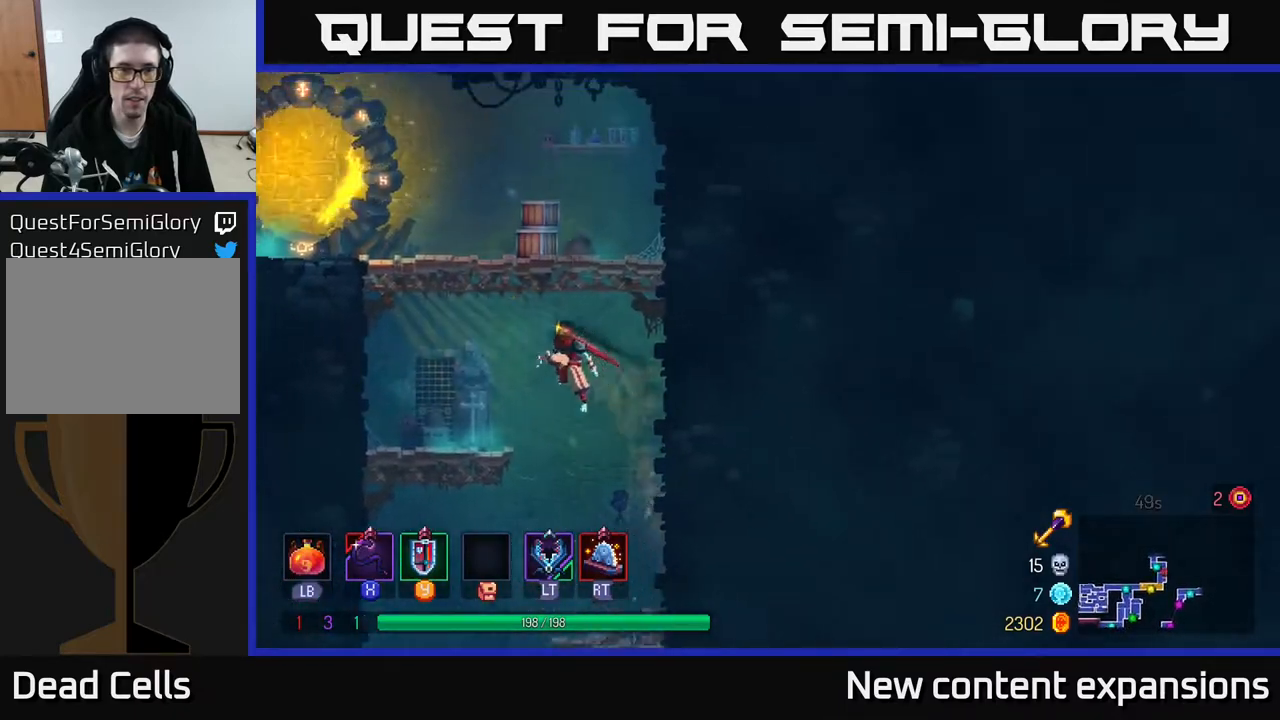
{"buttons": ["B", "DPAD_LEFT"], "left_stick": "center", "right_stick": "center", "events": [[50, "A", "down"], [200, "A", "up"], [400, "B", "down"], [400, "DPAD_UP", "up"]]}
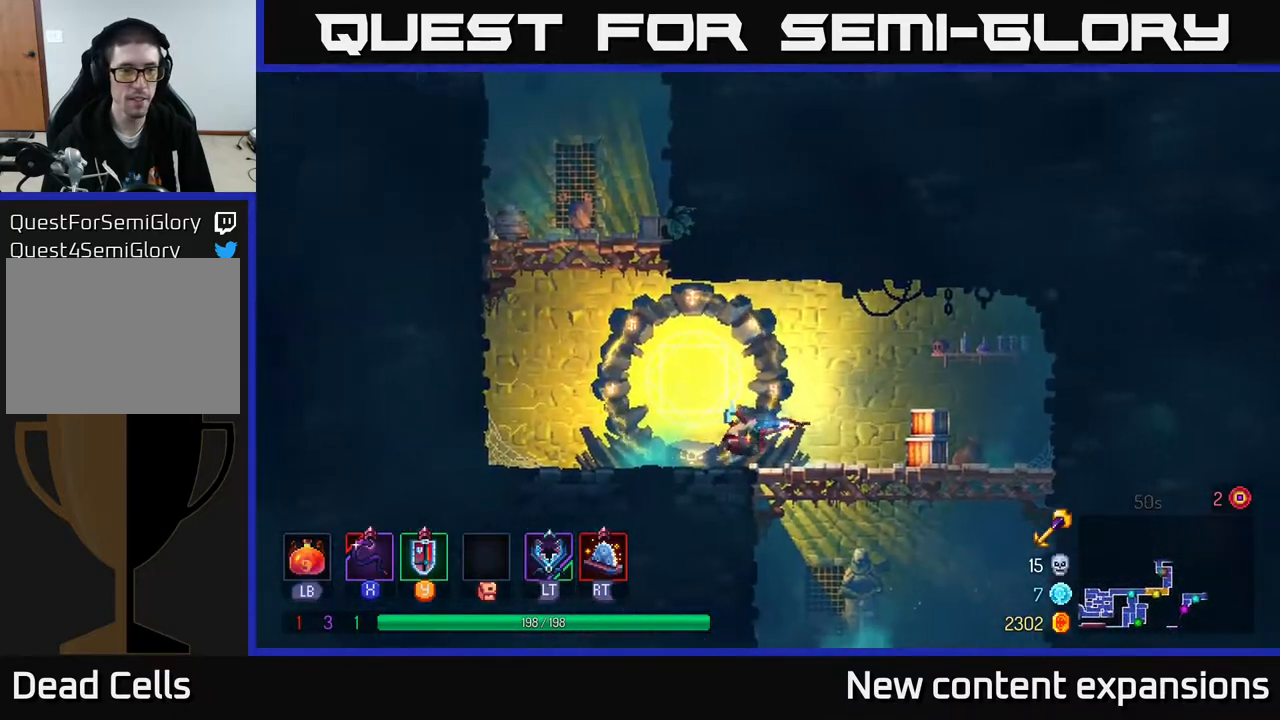
{"buttons": ["A", "DPAD_UP", "DPAD_LEFT"], "left_stick": "center", "right_stick": "center", "events": [[33, "B", "up"], [200, "A", "down"], [350, "A", "up"], [367, "DPAD_UP", "down"], [383, "A", "down"]]}
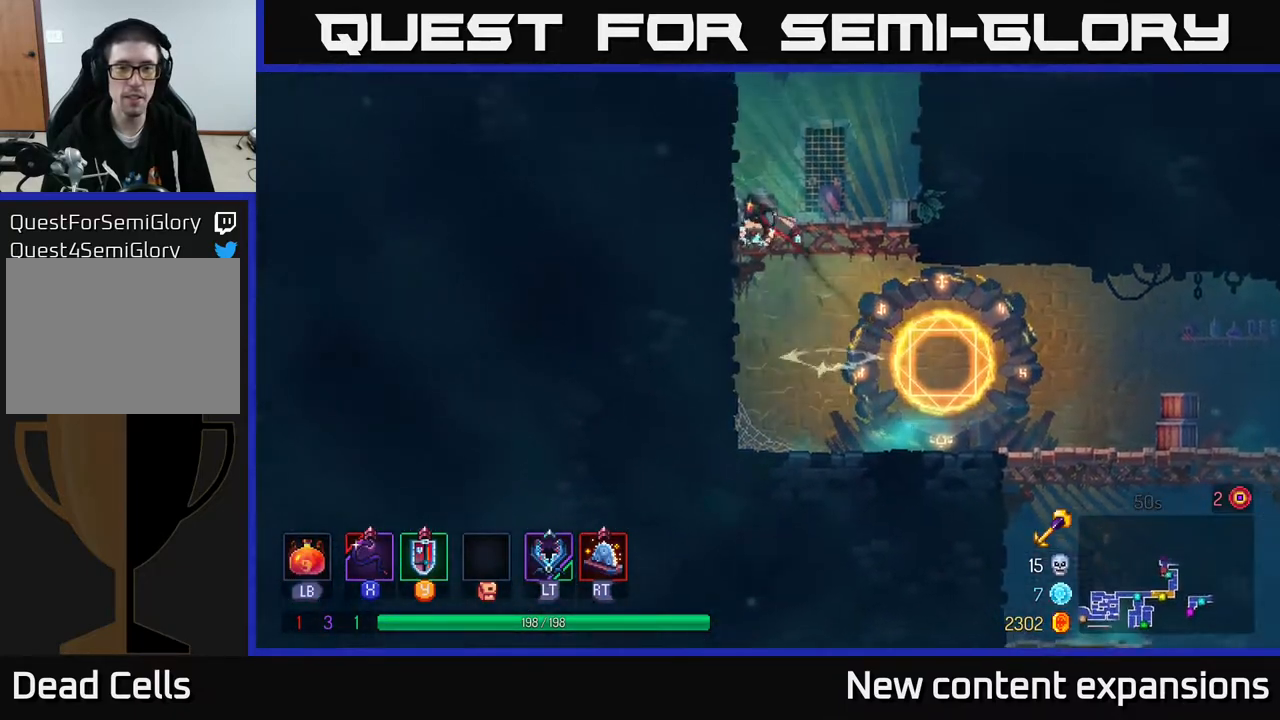
{"buttons": ["A", "DPAD_UP", "DPAD_LEFT"], "left_stick": "center", "right_stick": "center", "events": [[50, "A", "up"], [217, "A", "down"], [317, "A", "up"], [383, "A", "down"]]}
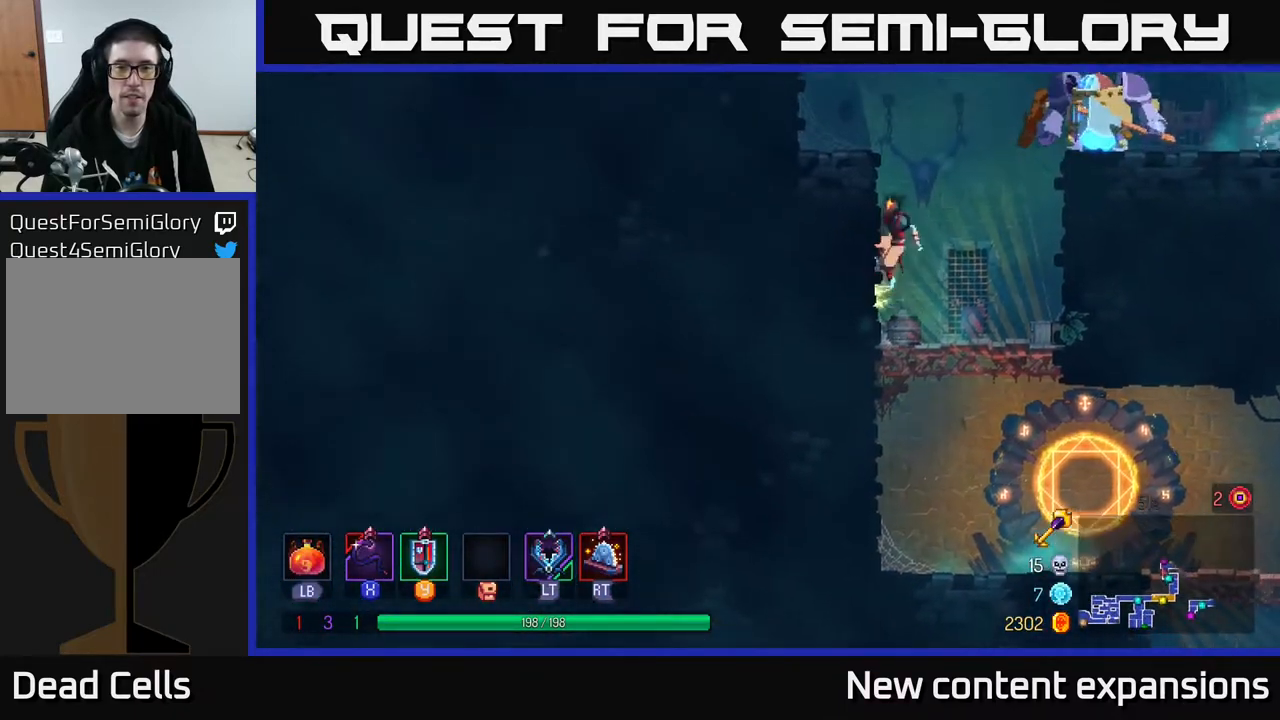
{"buttons": ["X", "DPAD_RIGHT"], "left_stick": "center", "right_stick": "center", "events": [[50, "A", "up"], [183, "DPAD_LEFT", "up"], [183, "DPAD_UP", "up"], [200, "A", "down"], [200, "DPAD_RIGHT", "down"], [250, "DPAD_UP", "down"], [350, "A", "up"], [417, "X", "down"], [433, "DPAD_UP", "up"]]}
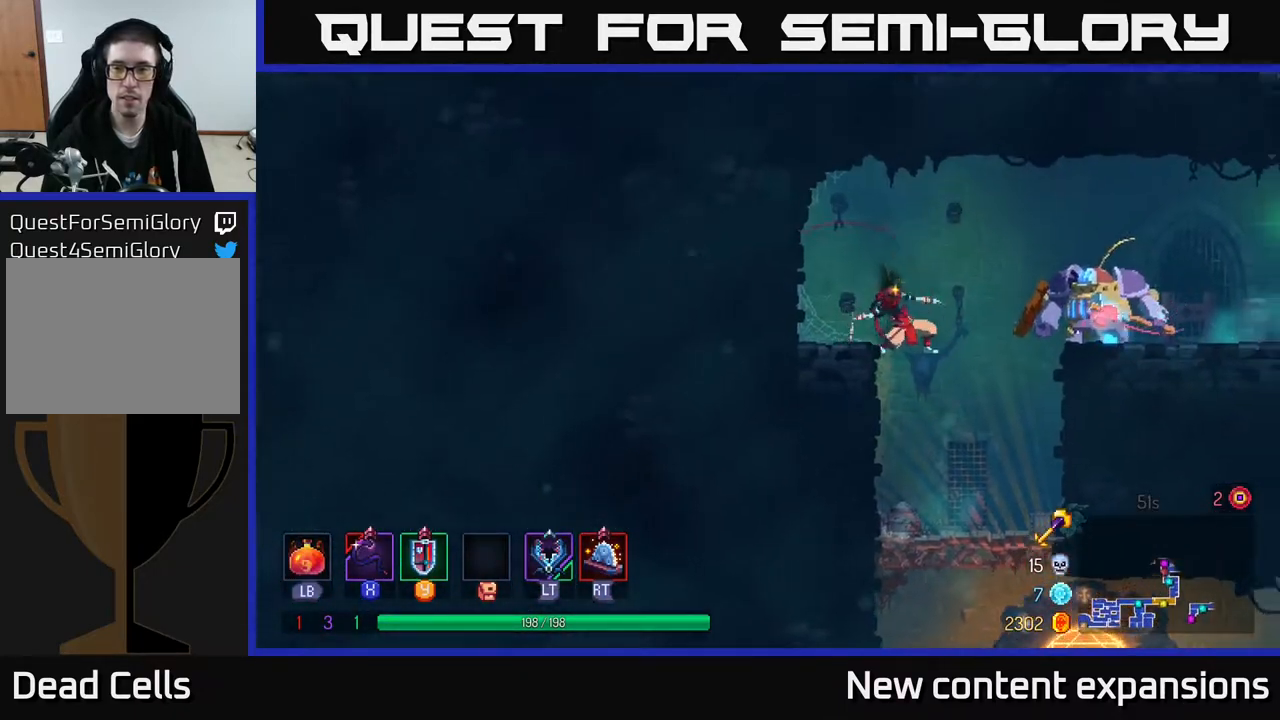
{"buttons": ["X"], "left_stick": "center", "right_stick": "center", "events": [[17, "X", "up"], [33, "DPAD_RIGHT", "up"], [450, "X", "down"]]}
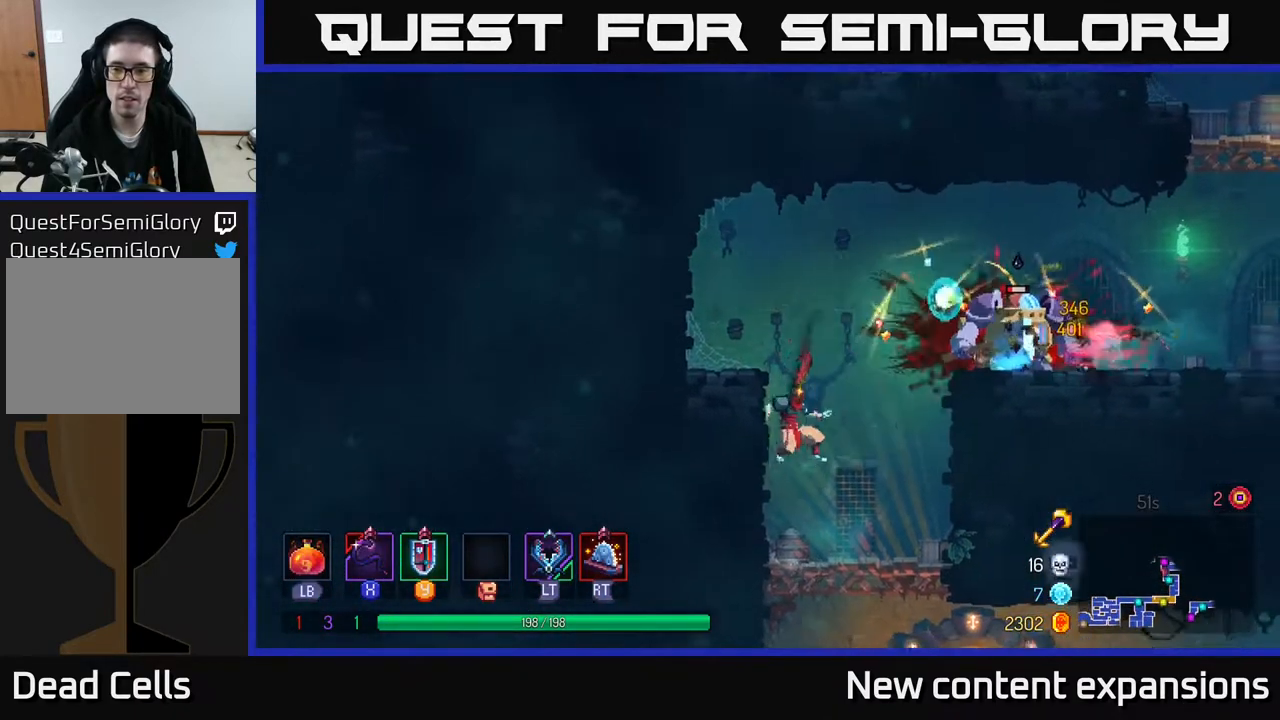
{"buttons": ["DPAD_LEFT"], "left_stick": "center", "right_stick": "center", "events": [[67, "X", "up"], [300, "A", "down"], [350, "DPAD_LEFT", "down"], [450, "A", "up"]]}
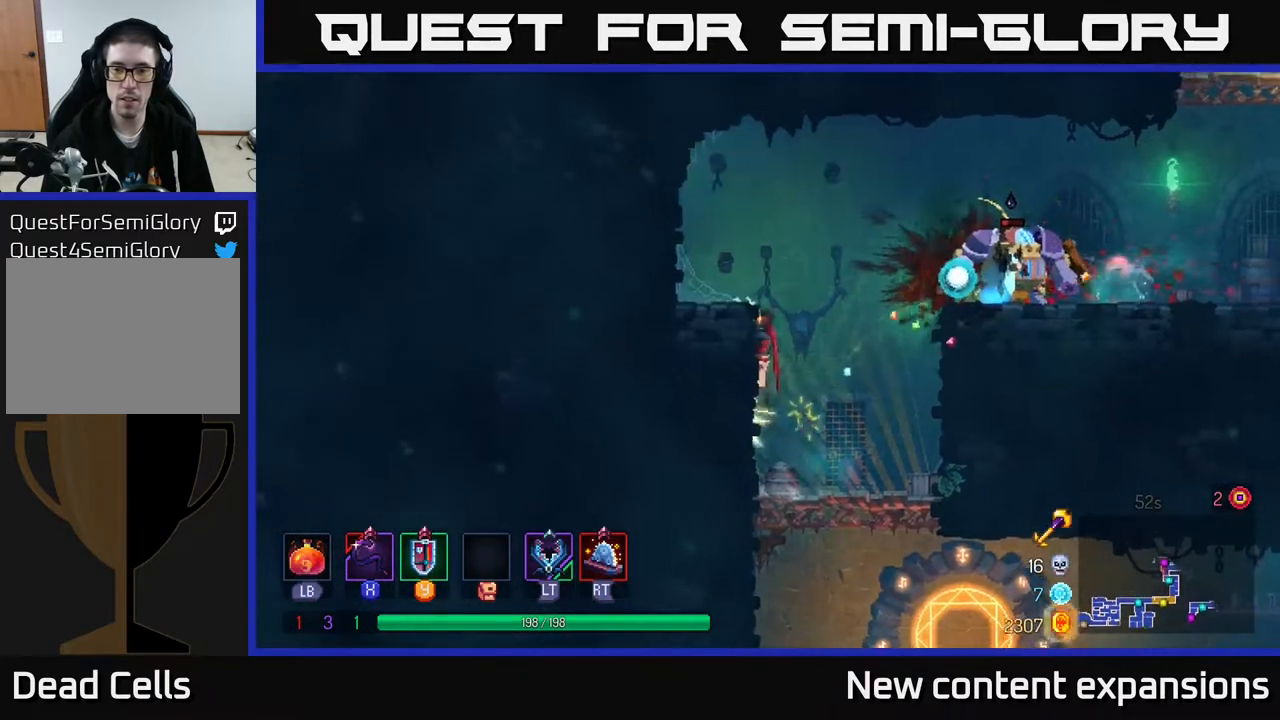
{"buttons": [], "left_stick": "center", "right_stick": "center", "events": [[50, "A", "down"], [67, "A", "up"], [183, "DPAD_LEFT", "up"], [217, "DPAD_RIGHT", "down"], [217, "X", "down"], [283, "X", "up"], [467, "DPAD_RIGHT", "up"]]}
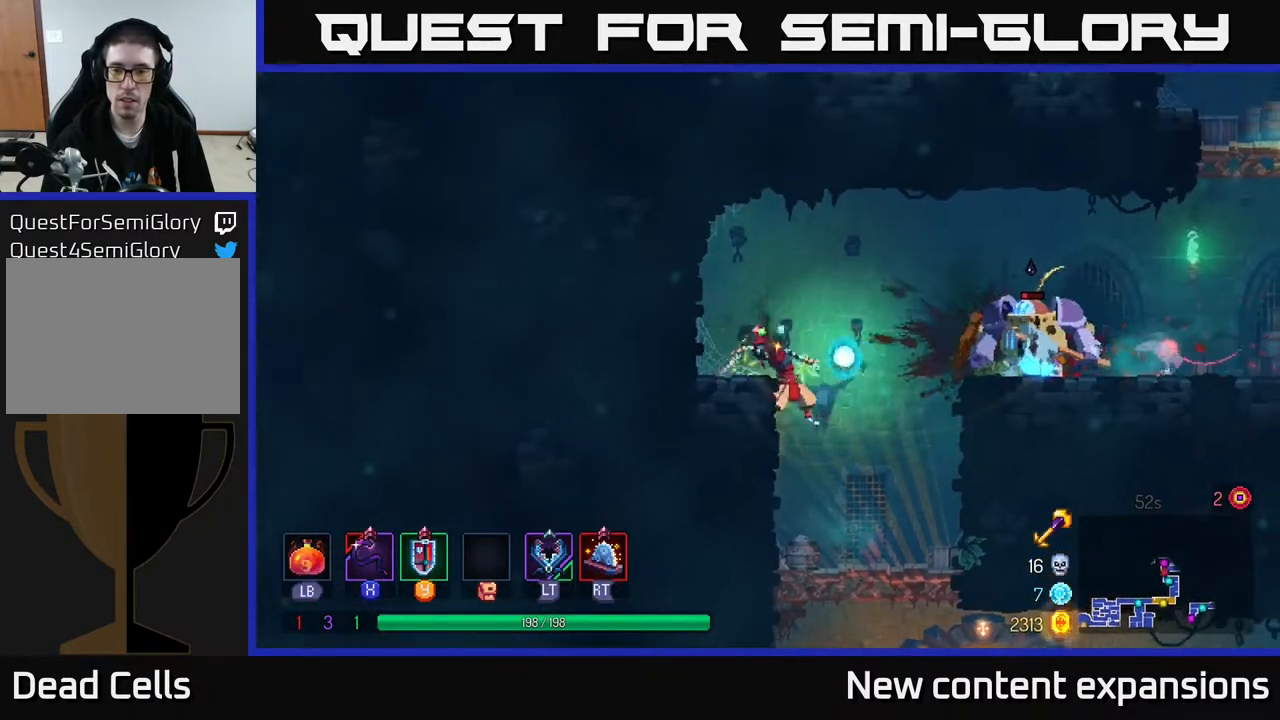
{"buttons": ["DPAD_RIGHT"], "left_stick": "center", "right_stick": "center", "events": [[300, "A", "down"], [317, "DPAD_RIGHT", "down"], [450, "A", "up"]]}
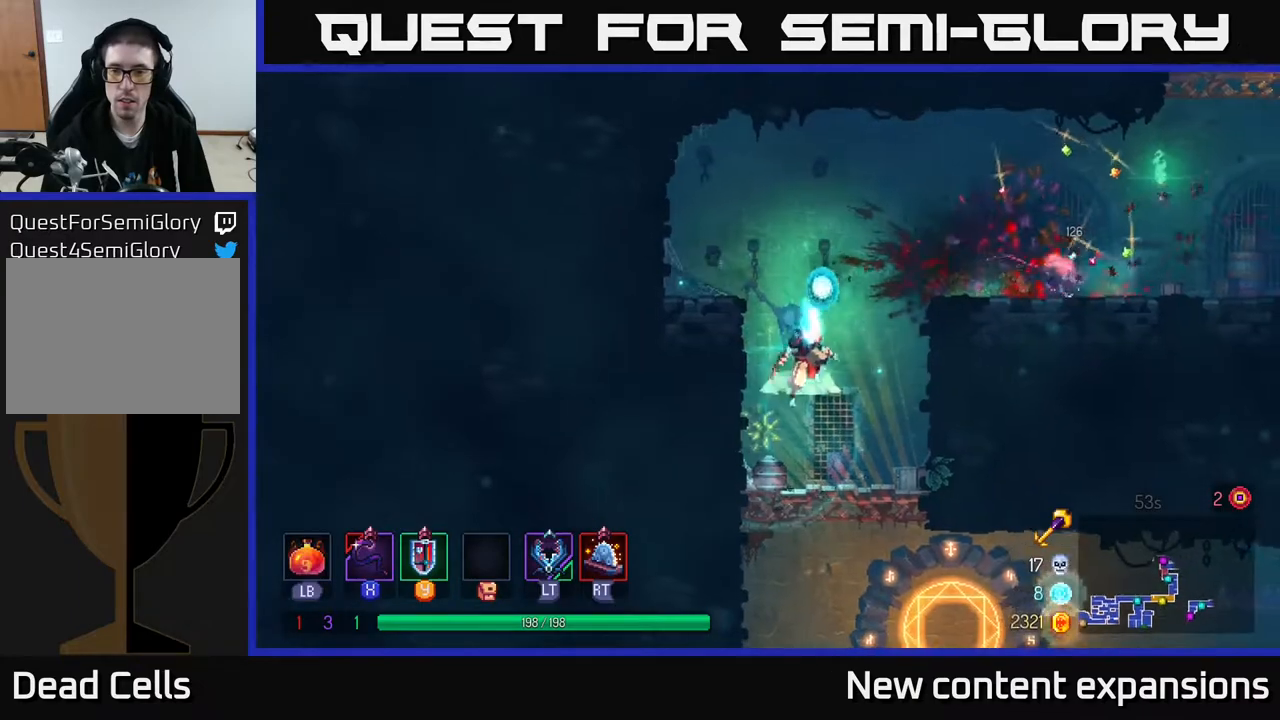
{"buttons": ["DPAD_RIGHT"], "left_stick": "center", "right_stick": "center", "events": [[17, "A", "down"], [150, "A", "up"], [217, "X", "down"], [383, "X", "up"]]}
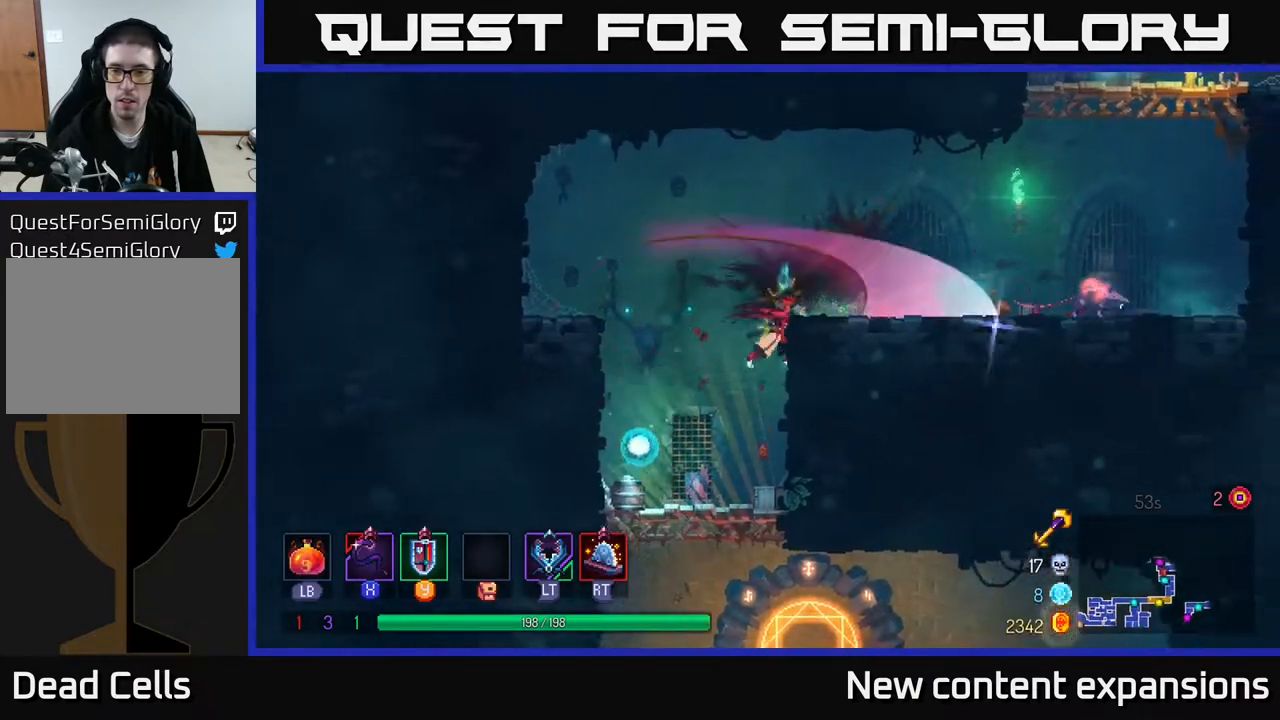
{"buttons": ["DPAD_RIGHT"], "left_stick": "center", "right_stick": "center", "events": [[367, "X", "down"], [450, "X", "up"]]}
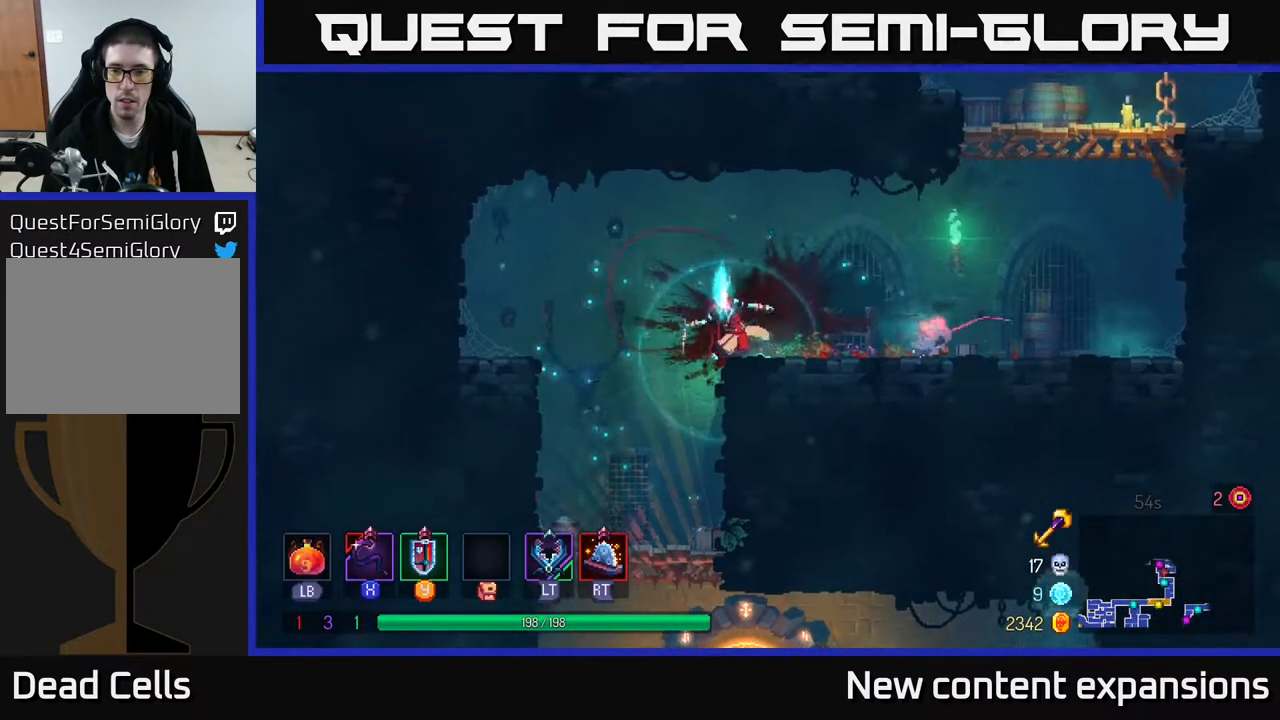
{"buttons": ["DPAD_RIGHT"], "left_stick": "center", "right_stick": "center", "events": [[183, "DPAD_RIGHT", "up"], [283, "DPAD_RIGHT", "down"], [367, "B", "down"], [500, "B", "up"]]}
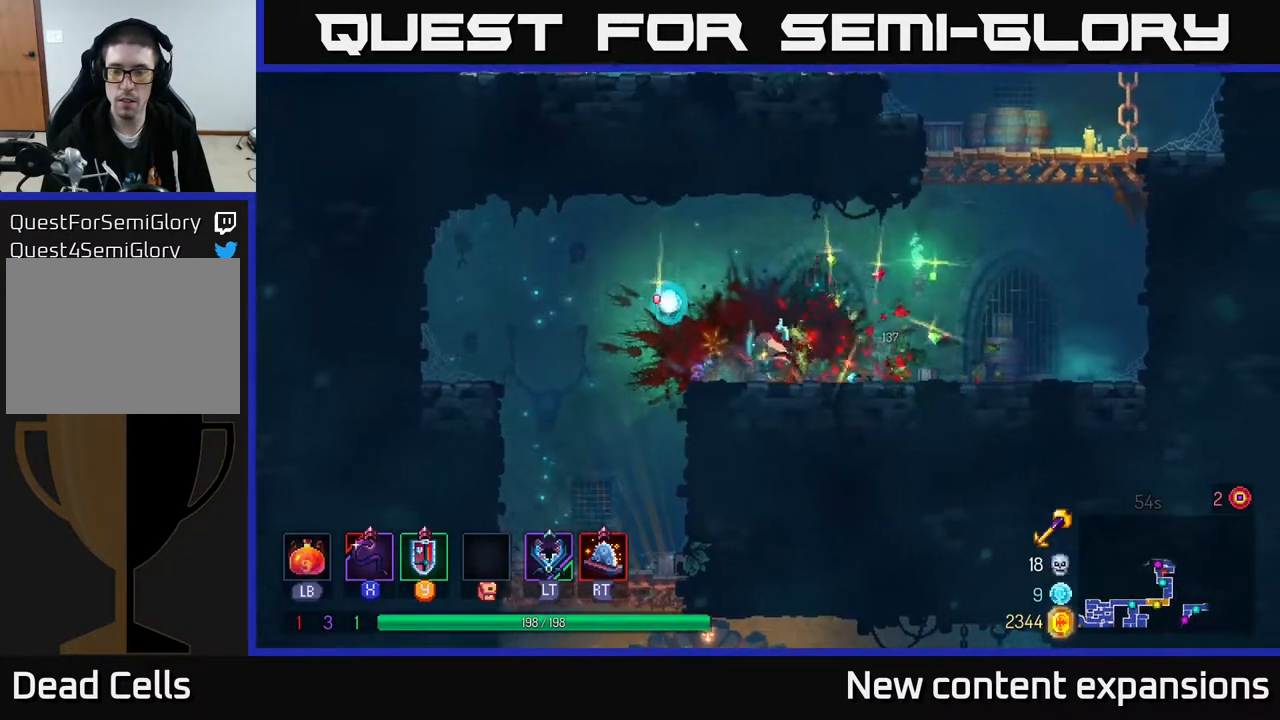
{"buttons": ["DPAD_UP", "DPAD_RIGHT"], "left_stick": "center", "right_stick": "center", "events": [[350, "A", "down"], [450, "DPAD_UP", "down"], [483, "A", "up"]]}
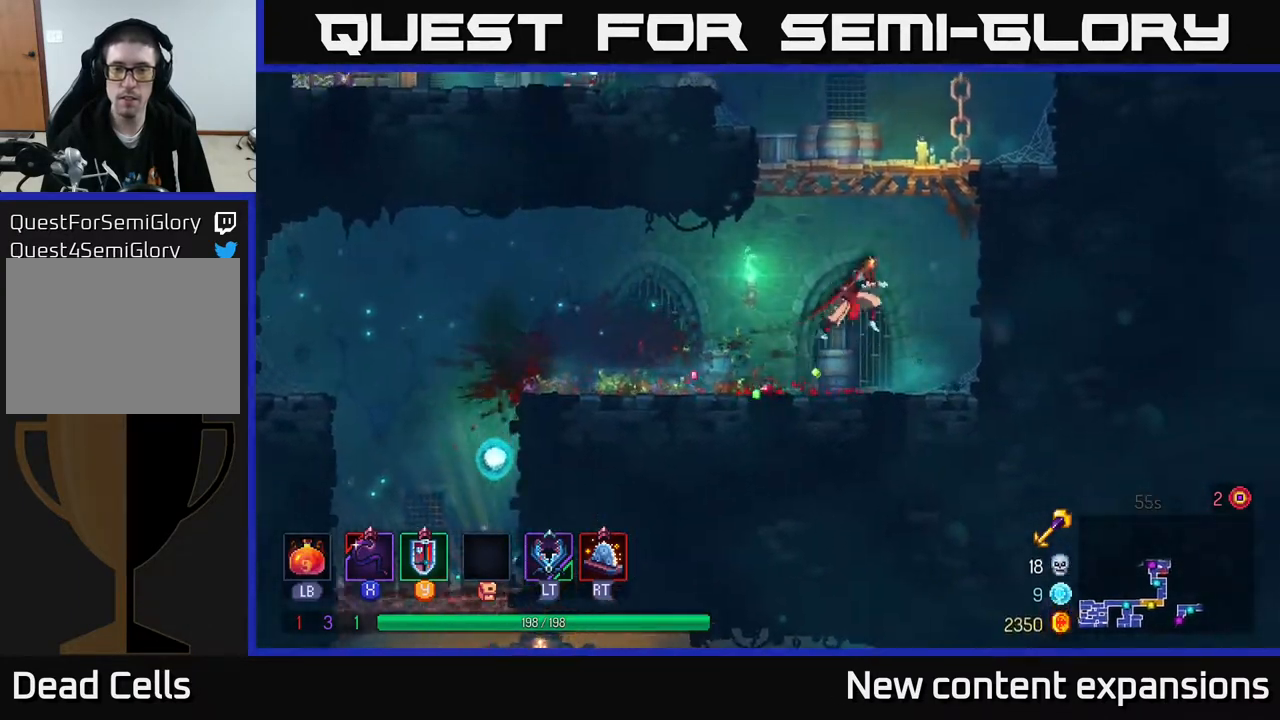
{"buttons": ["DPAD_LEFT"], "left_stick": "center", "right_stick": "center", "events": [[33, "A", "down"], [200, "A", "up"], [333, "DPAD_RIGHT", "up"], [383, "DPAD_LEFT", "down"], [450, "DPAD_UP", "up"]]}
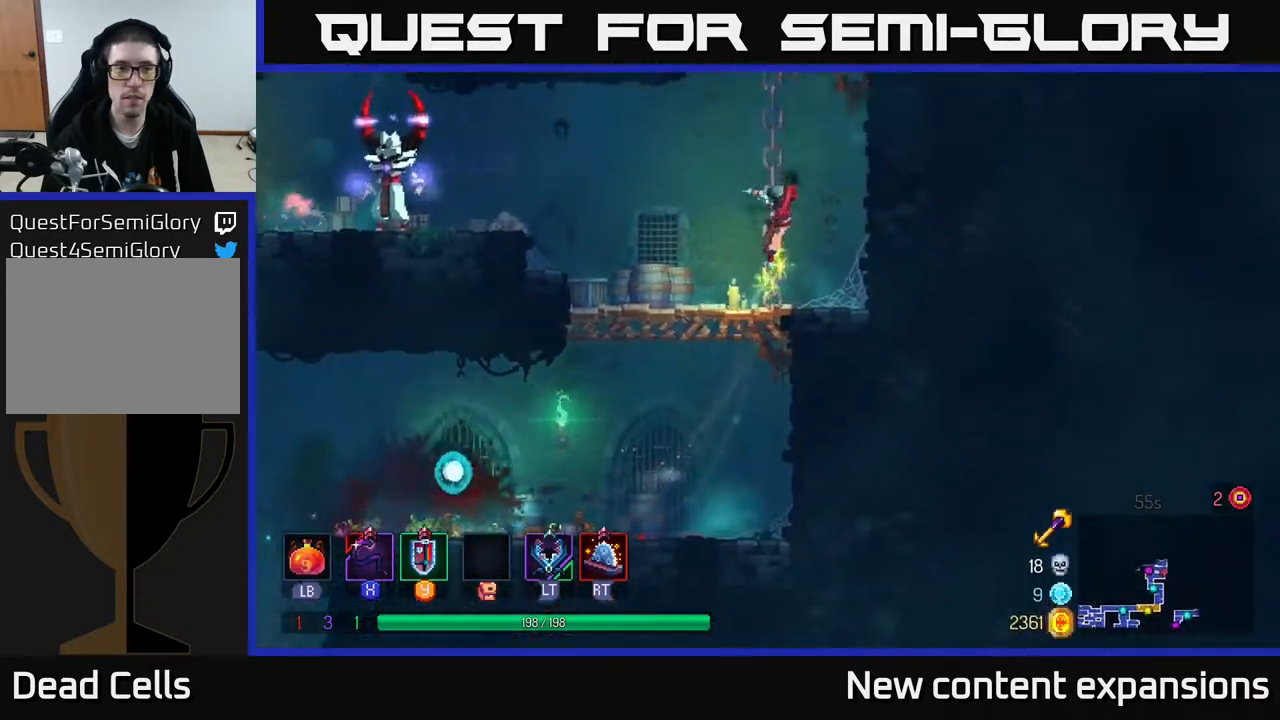
{"buttons": ["DPAD_LEFT"], "left_stick": "center", "right_stick": "center", "events": [[267, "A", "down"], [450, "A", "up"]]}
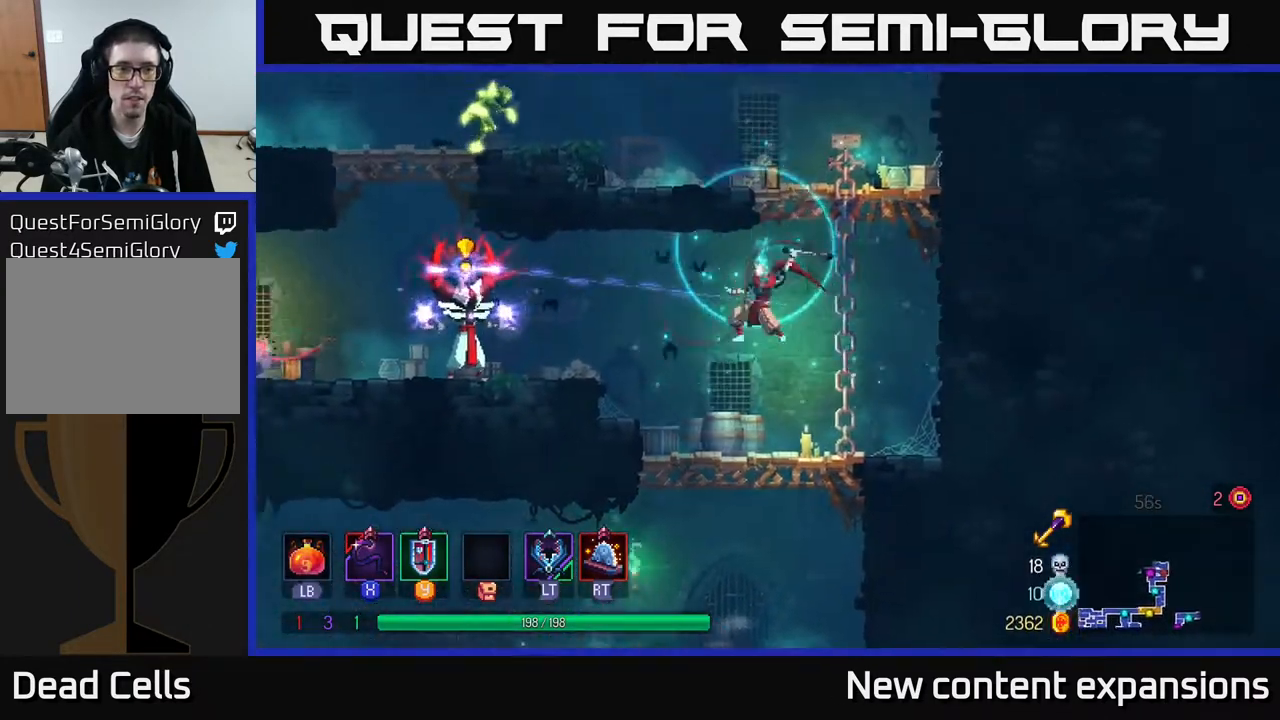
{"buttons": [], "left_stick": "center", "right_stick": "center", "events": [[17, "X", "down"], [100, "X", "up"], [200, "DPAD_LEFT", "up"]]}
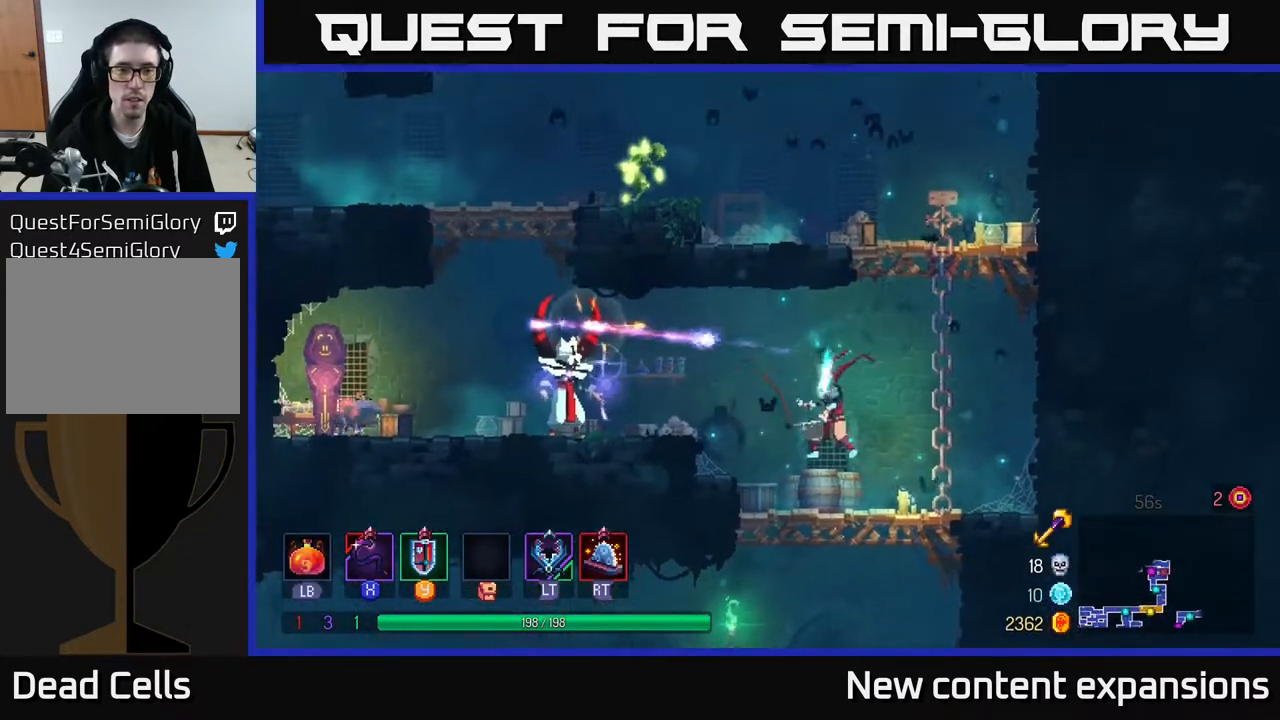
{"buttons": ["DPAD_LEFT"], "left_stick": "center", "right_stick": "center", "events": [[150, "DPAD_LEFT", "down"], [250, "A", "down"], [317, "X", "down"], [350, "A", "up"], [417, "X", "up"]]}
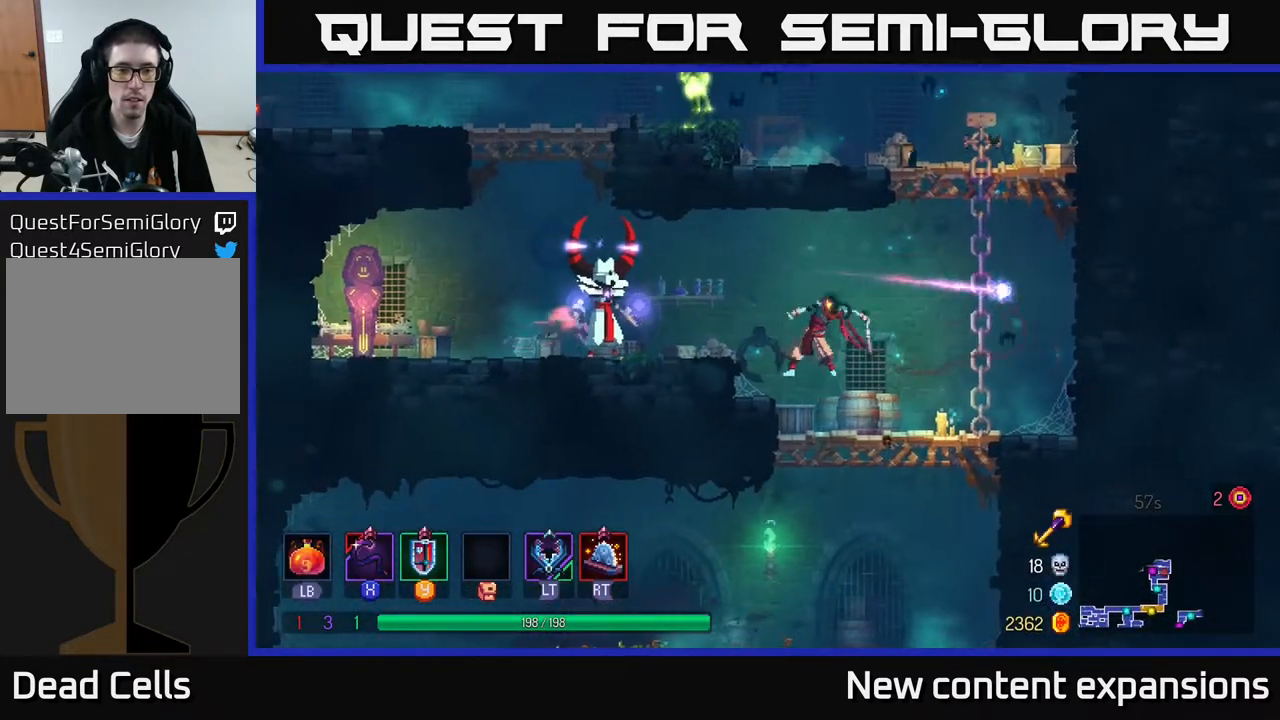
{"buttons": ["A", "DPAD_LEFT"], "left_stick": "center", "right_stick": "center", "events": [[17, "DPAD_LEFT", "up"], [433, "DPAD_LEFT", "down"], [500, "A", "down"]]}
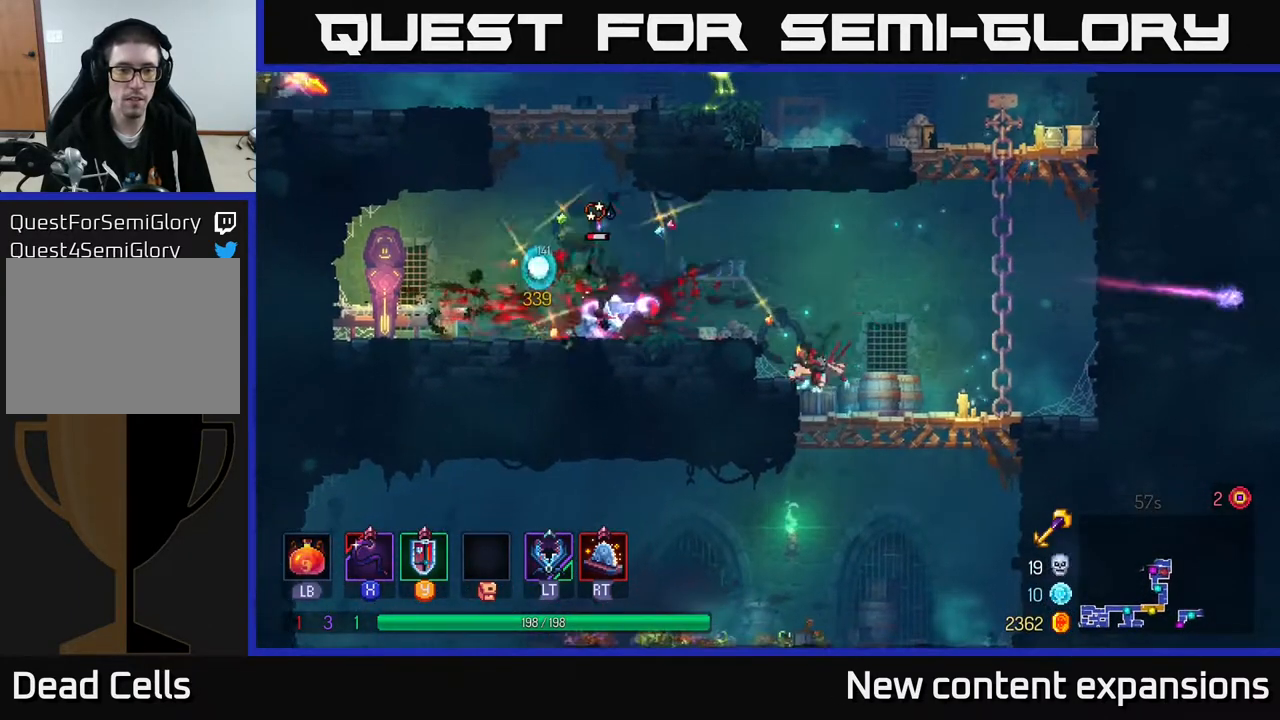
{"buttons": ["DPAD_LEFT"], "left_stick": "center", "right_stick": "center", "events": [[117, "X", "down"], [133, "A", "up"], [250, "X", "up"]]}
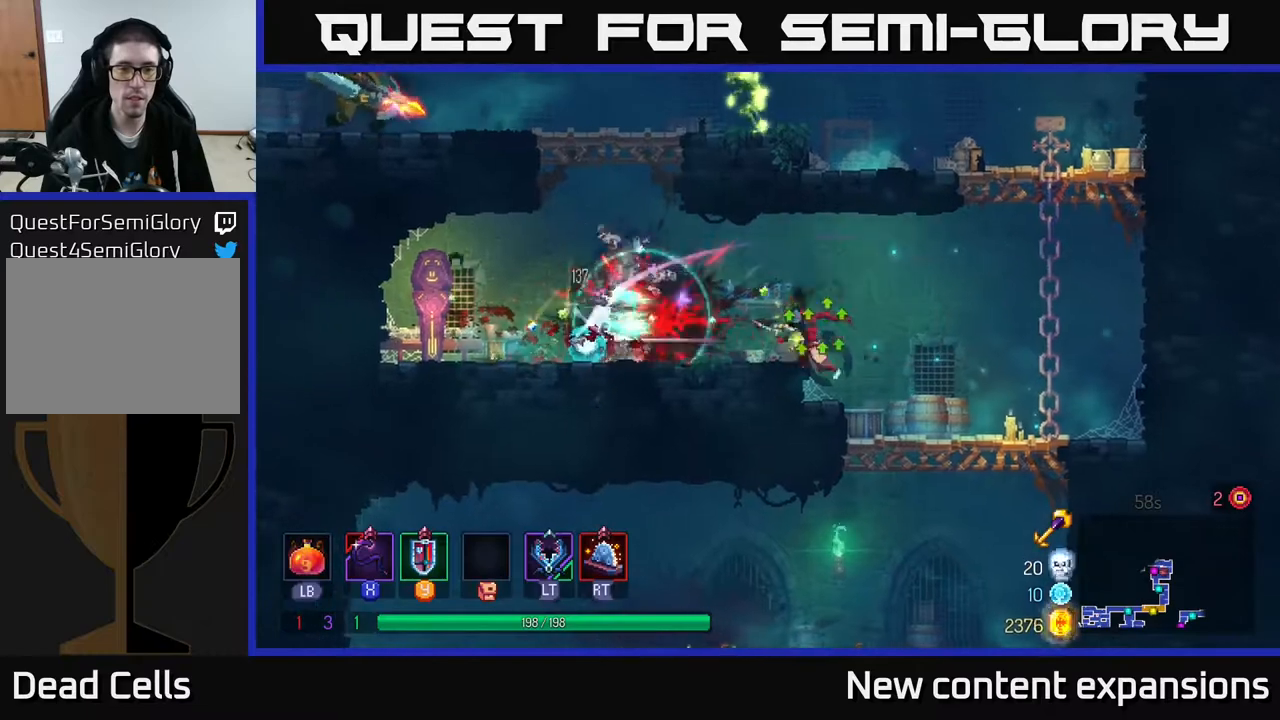
{"buttons": ["DPAD_LEFT"], "left_stick": "center", "right_stick": "center", "events": [[233, "A", "down"], [300, "A", "up"]]}
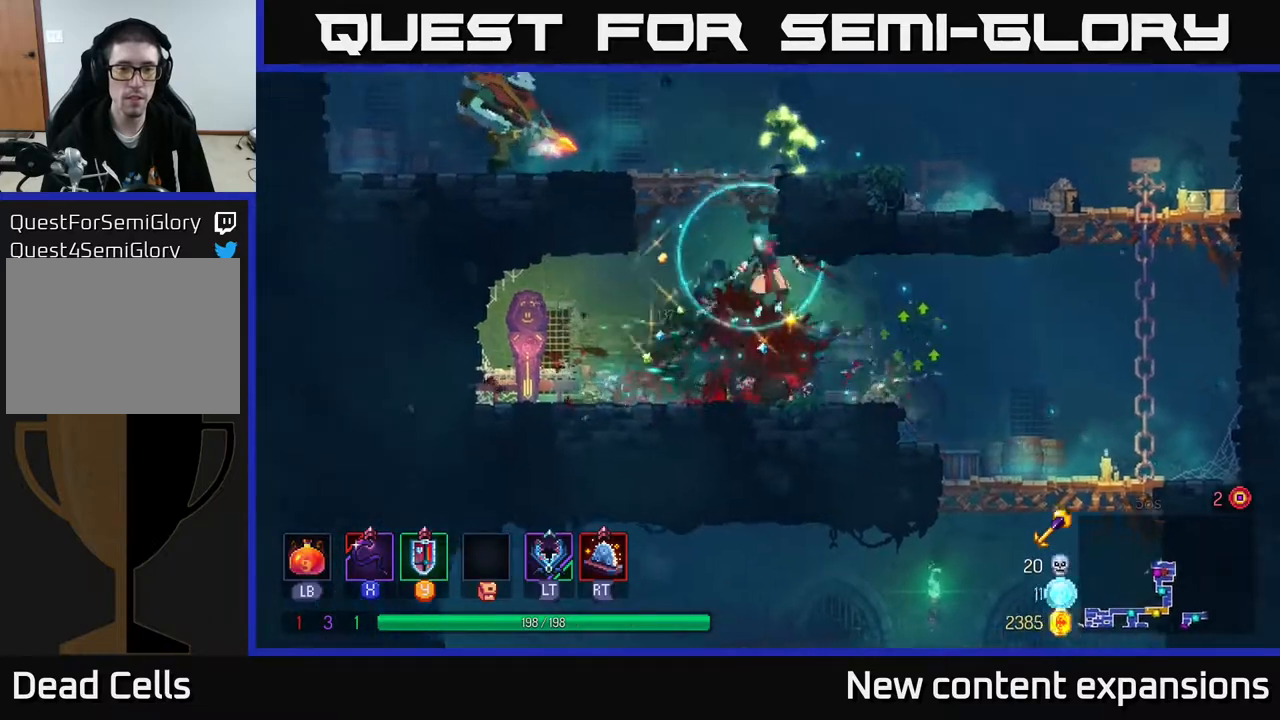
{"buttons": ["DPAD_UP", "DPAD_RIGHT"], "left_stick": "center", "right_stick": "center", "events": [[100, "A", "down"], [117, "DPAD_LEFT", "up"], [133, "DPAD_UP", "down"], [250, "A", "up"], [283, "DPAD_RIGHT", "down"], [333, "A", "down"], [483, "A", "up"]]}
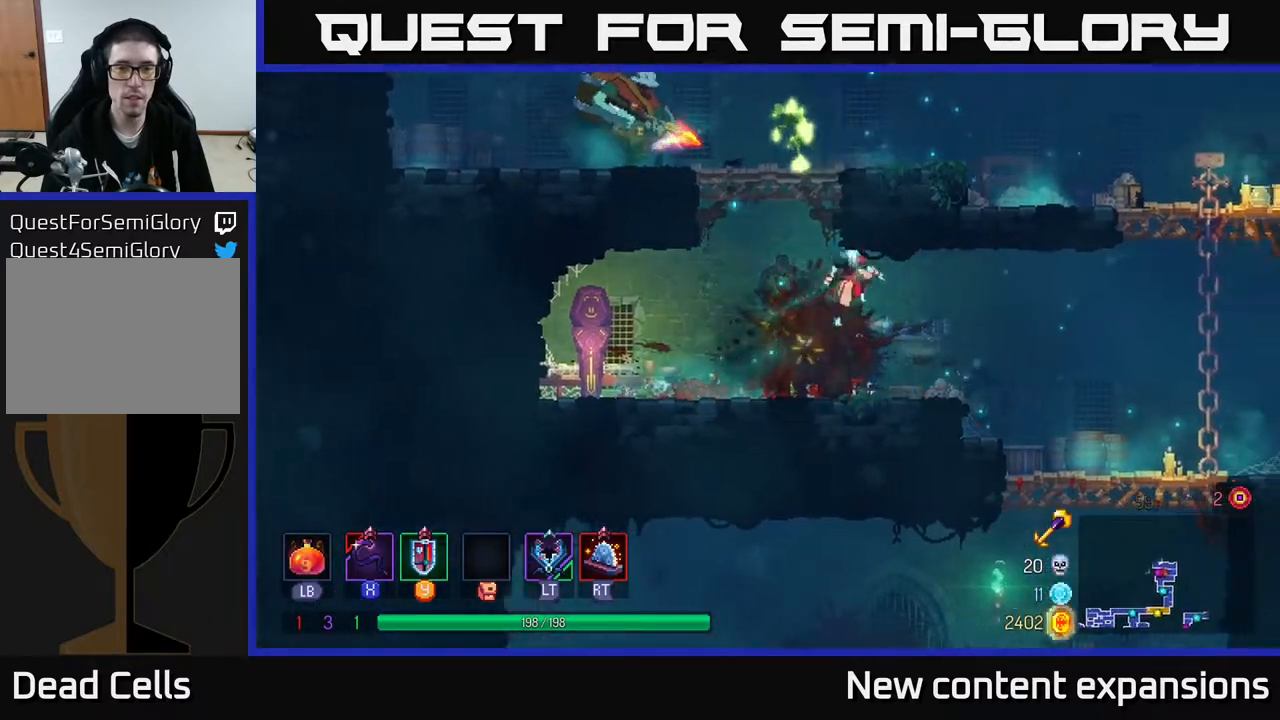
{"buttons": ["A", "DPAD_UP"], "left_stick": "center", "right_stick": "center", "events": [[17, "DPAD_RIGHT", "up"], [50, "DPAD_LEFT", "down"], [67, "A", "down"], [233, "A", "up"], [317, "DPAD_LEFT", "up"], [333, "A", "down"]]}
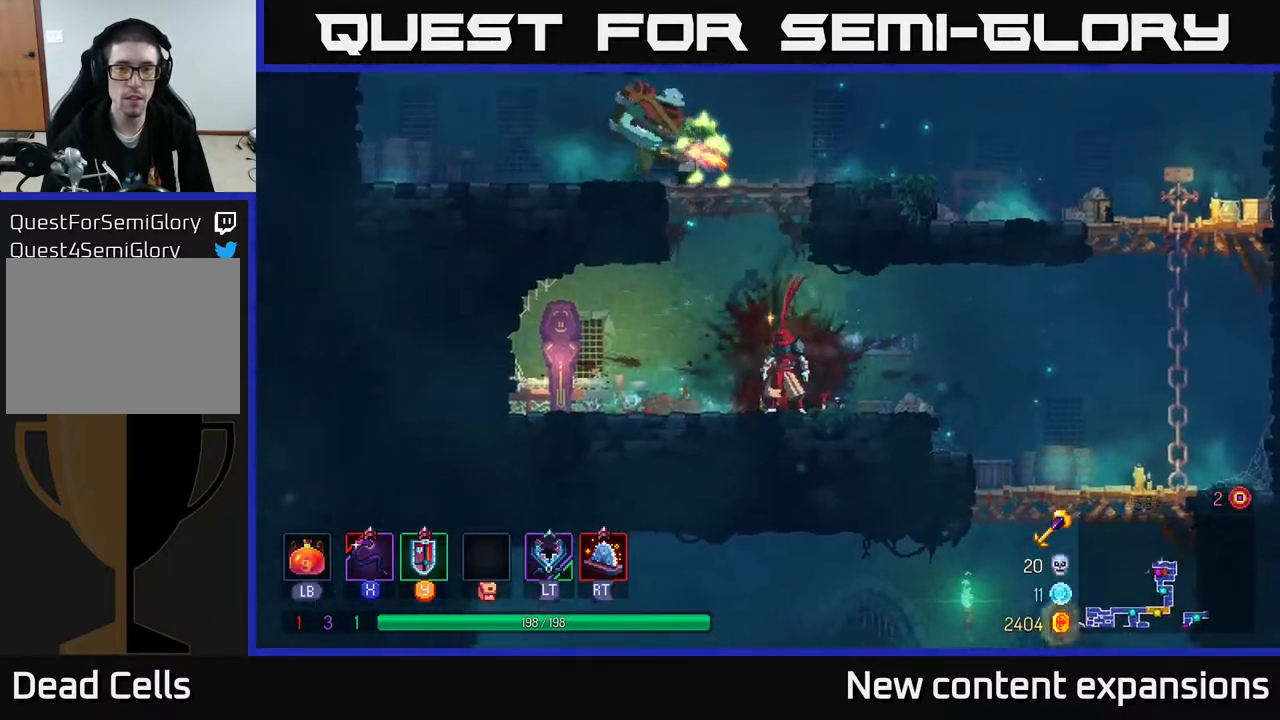
{"buttons": ["A", "DPAD_UP", "DPAD_RIGHT"], "left_stick": "center", "right_stick": "center", "events": [[17, "A", "up"], [100, "DPAD_UP", "up"], [150, "A", "down"], [317, "A", "up"], [350, "A", "down"], [383, "DPAD_UP", "down"], [400, "DPAD_RIGHT", "down"]]}
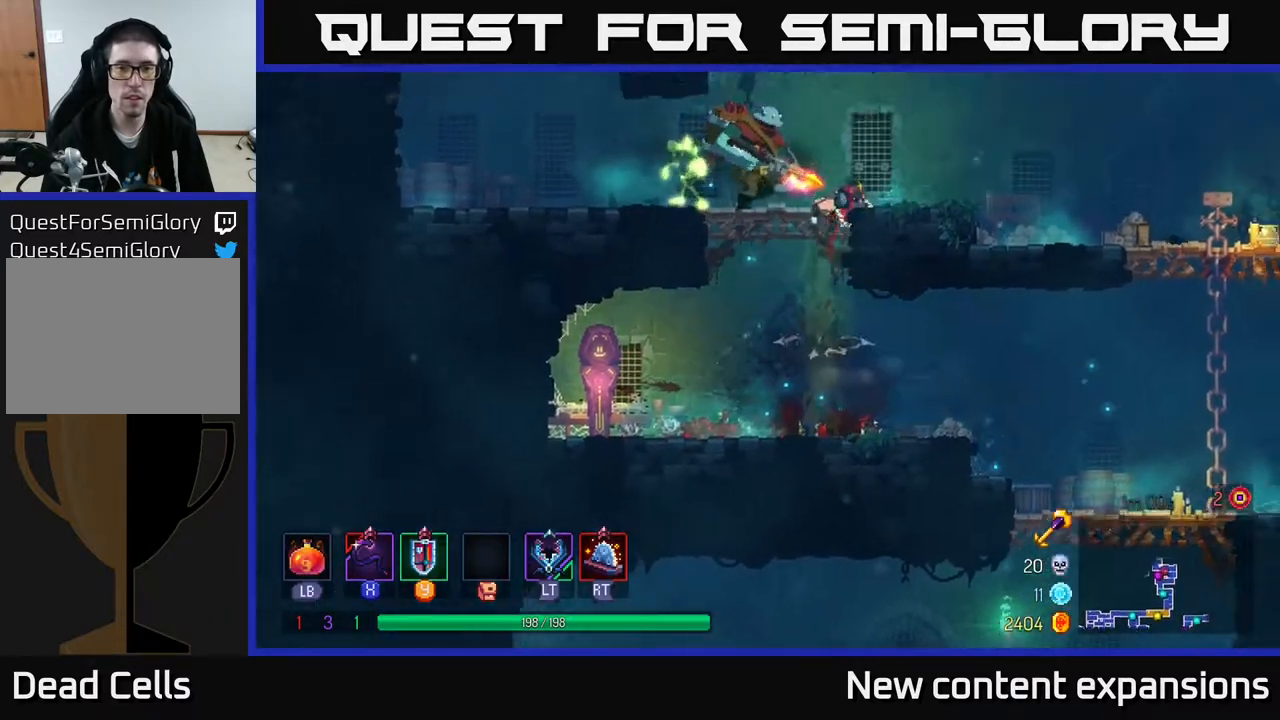
{"buttons": [], "left_stick": "center", "right_stick": "center", "events": [[67, "A", "up"], [100, "DPAD_RIGHT", "up"], [133, "DPAD_LEFT", "down"], [217, "DPAD_UP", "up"], [217, "L2", "down"], [267, "DPAD_LEFT", "up"], [317, "L2", "up"], [333, "R2", "down"], [450, "R2", "up"]]}
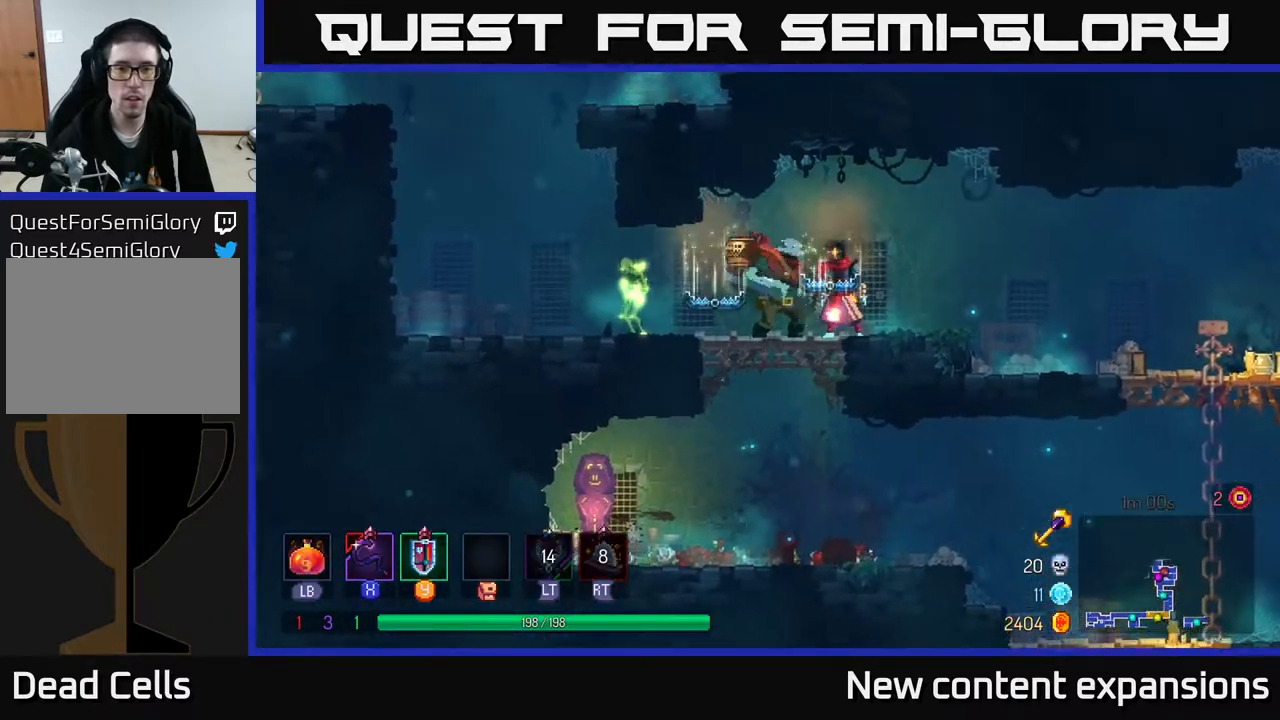
{"buttons": ["DPAD_LEFT"], "left_stick": "center", "right_stick": "center", "events": [[267, "DPAD_LEFT", "down"]]}